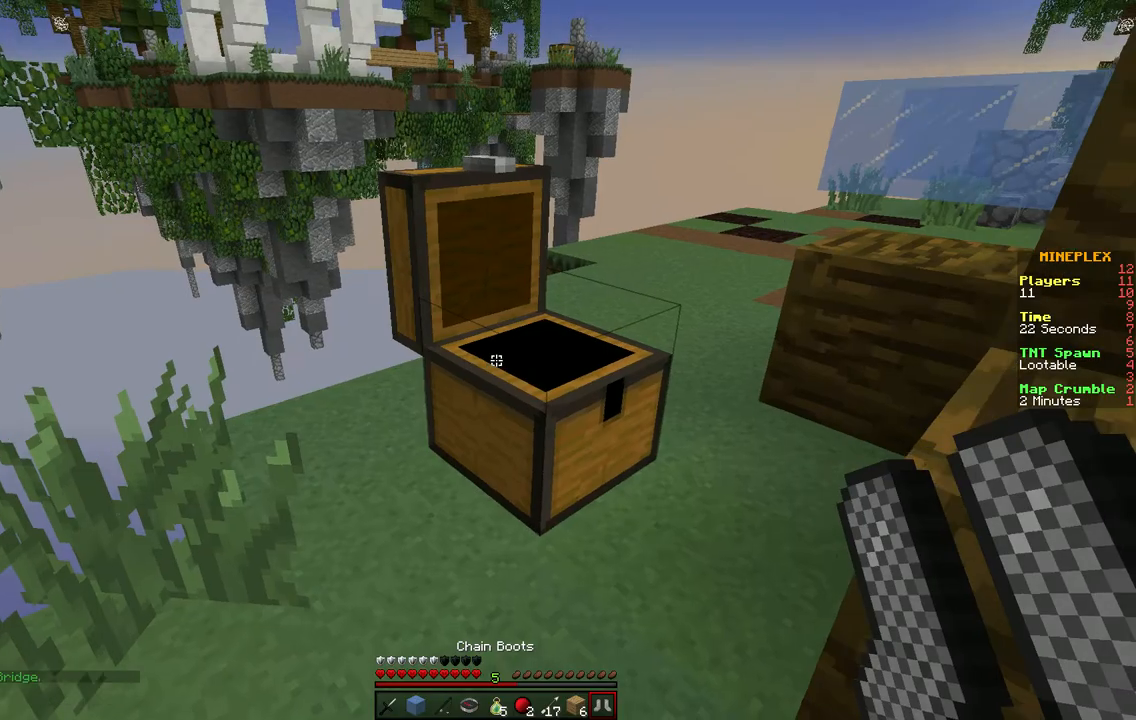
Gameplay with keyboard; each line is a JSON object with the keys held at the frame after it. "events" lists presses ("down") and releases ("up") of "a", "d", "s" and "w" between this image and that frame as [ms after this image, input, new state], when the widget could be followed in between. No other keys are recorded. Mouse input is not recorded.
{"keys": ["w"], "events": [[83, "w", "down"], [217, "d", "down"], [433, "d", "up"]]}
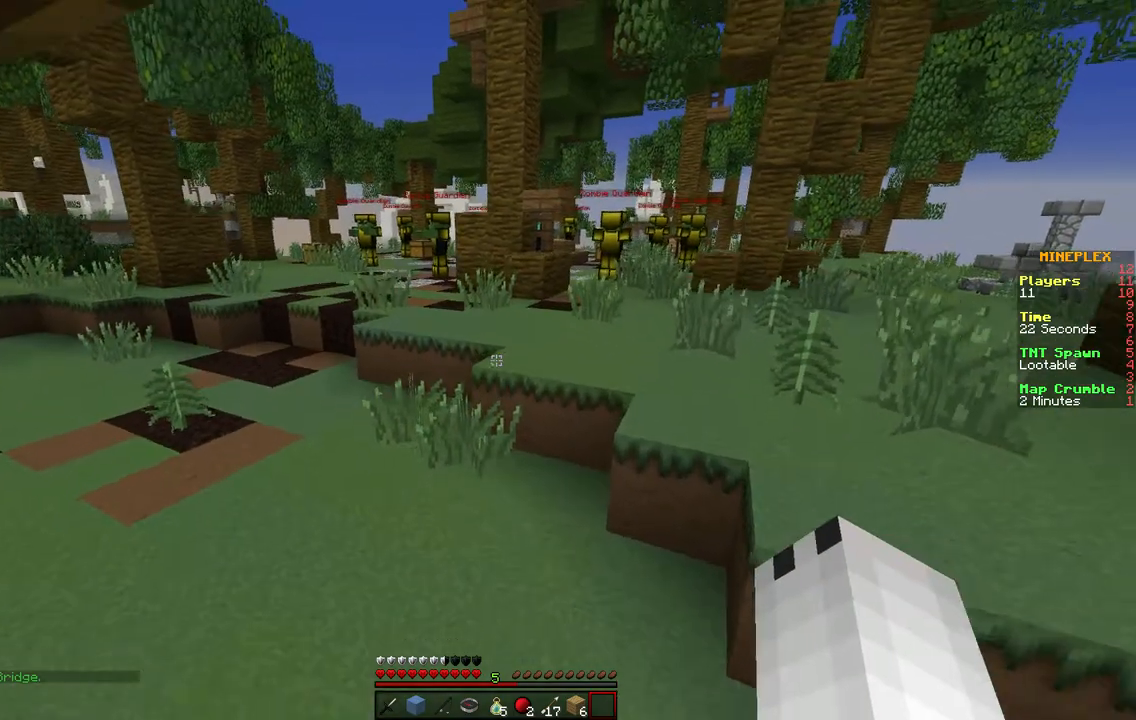
{"keys": ["w"], "events": []}
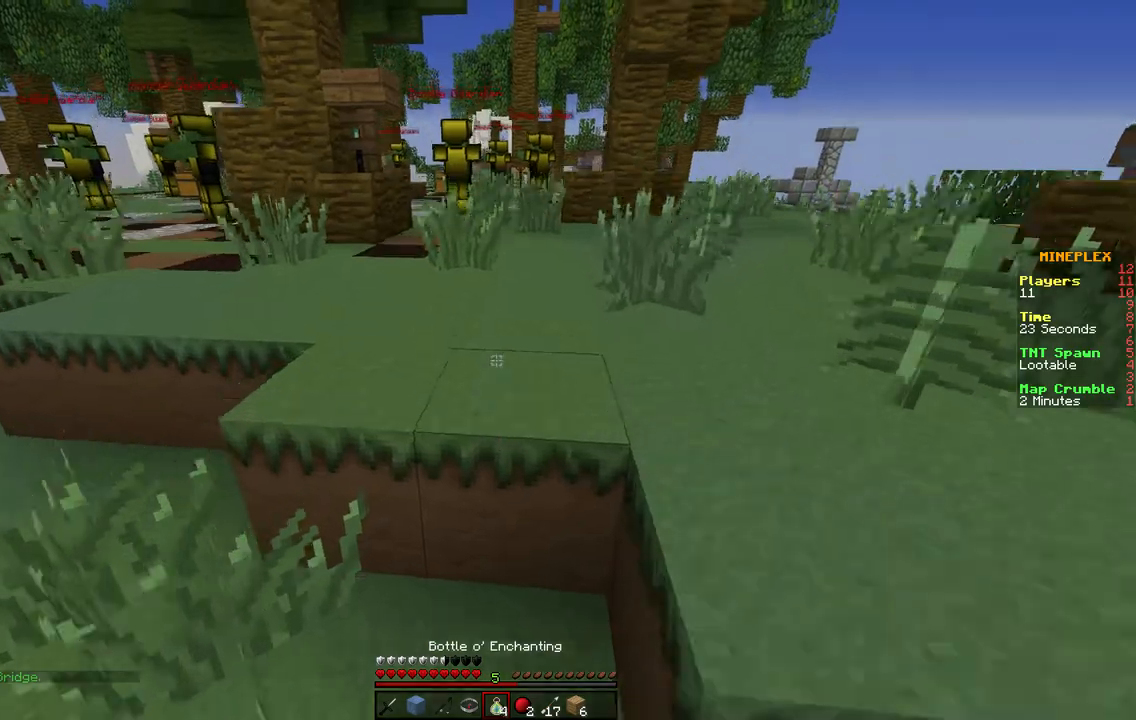
{"keys": ["w"], "events": []}
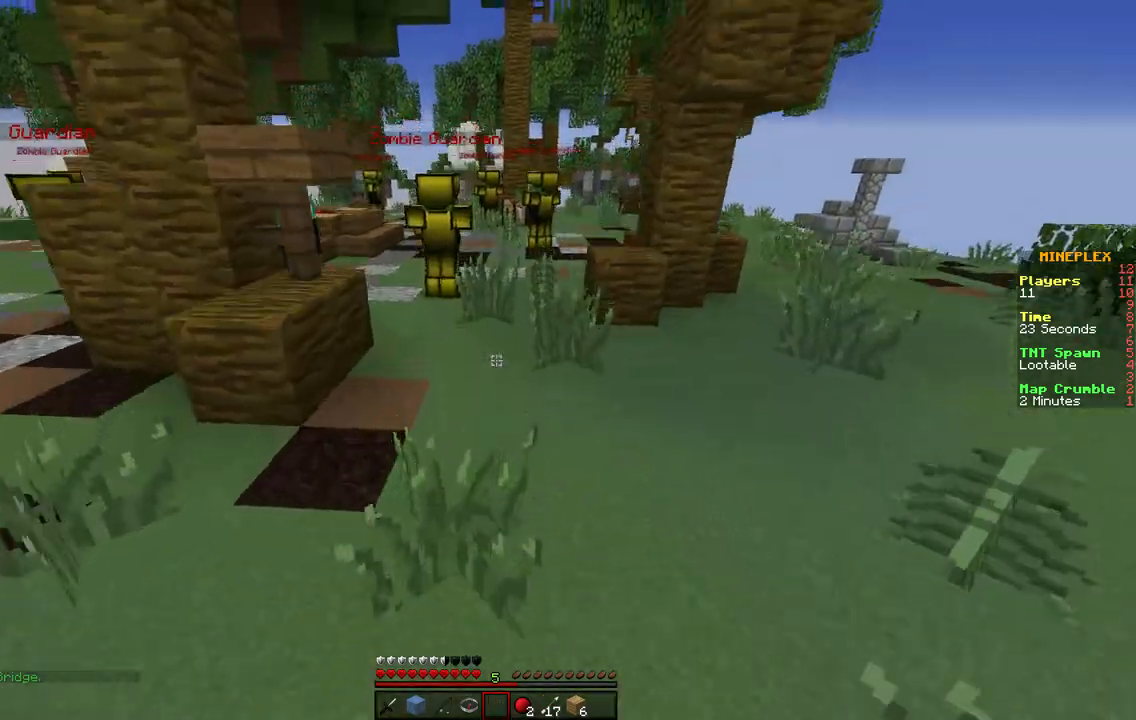
{"keys": ["d", "w"], "events": [[350, "d", "down"]]}
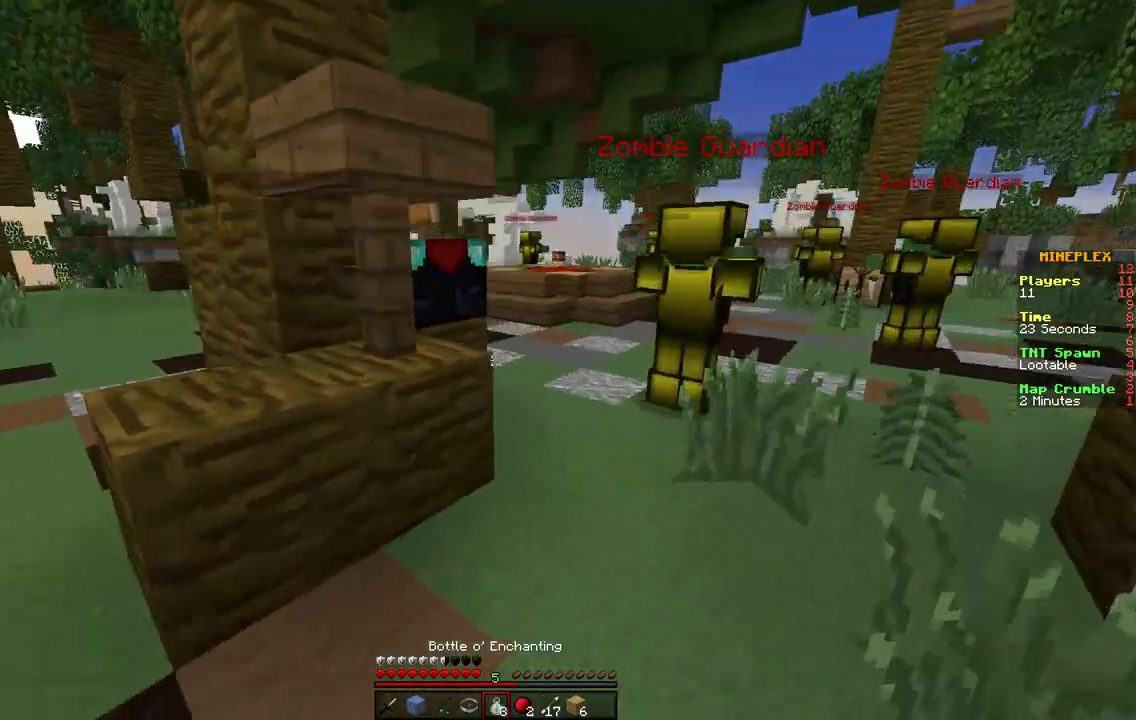
{"keys": [], "events": [[217, "d", "up"], [300, "w", "up"]]}